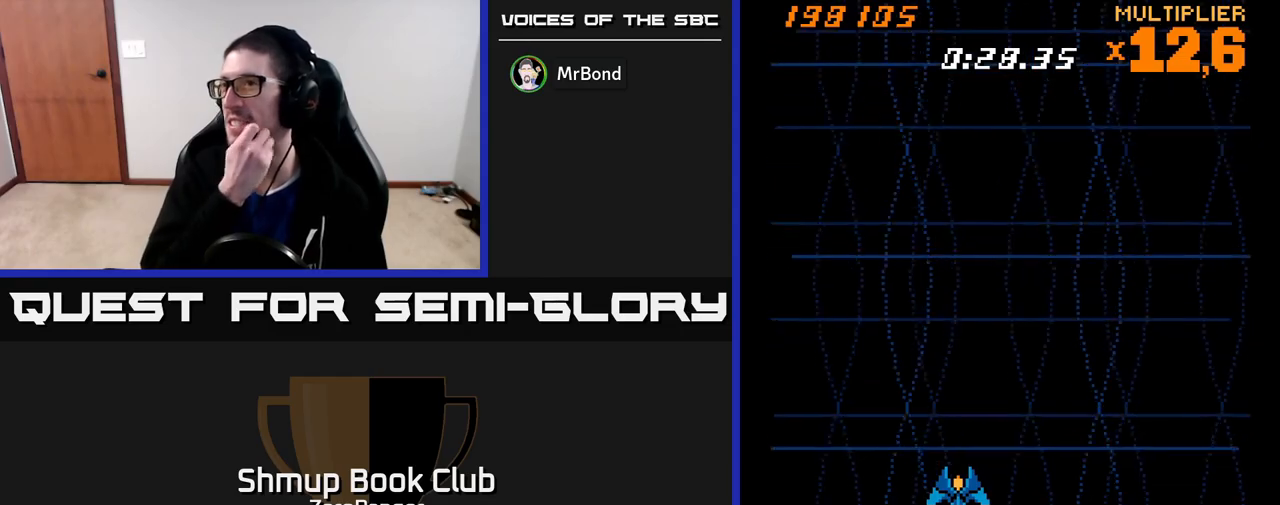
Gameplay with a controller (Xbox layout); each line is a JSON object with the inputs held at the frame after it. "events" lists button and stick changes between this image and that frame as [ms after this image, input, new state], when the widget could be followed in between. Not read: right_stick.
{"buttons": [], "left_stick": "center", "events": []}
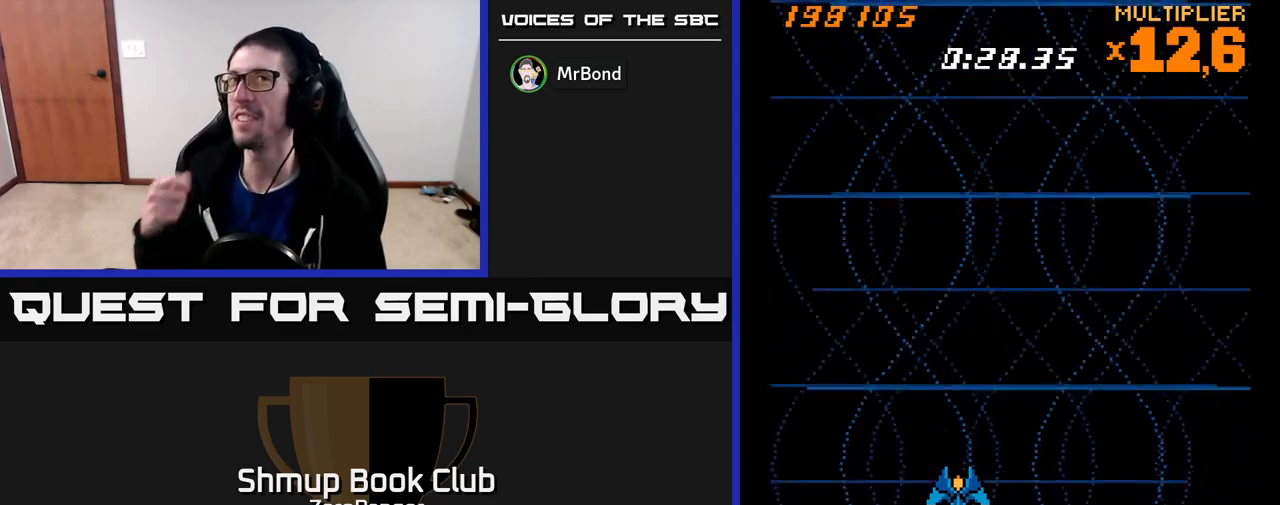
{"buttons": [], "left_stick": "center", "events": []}
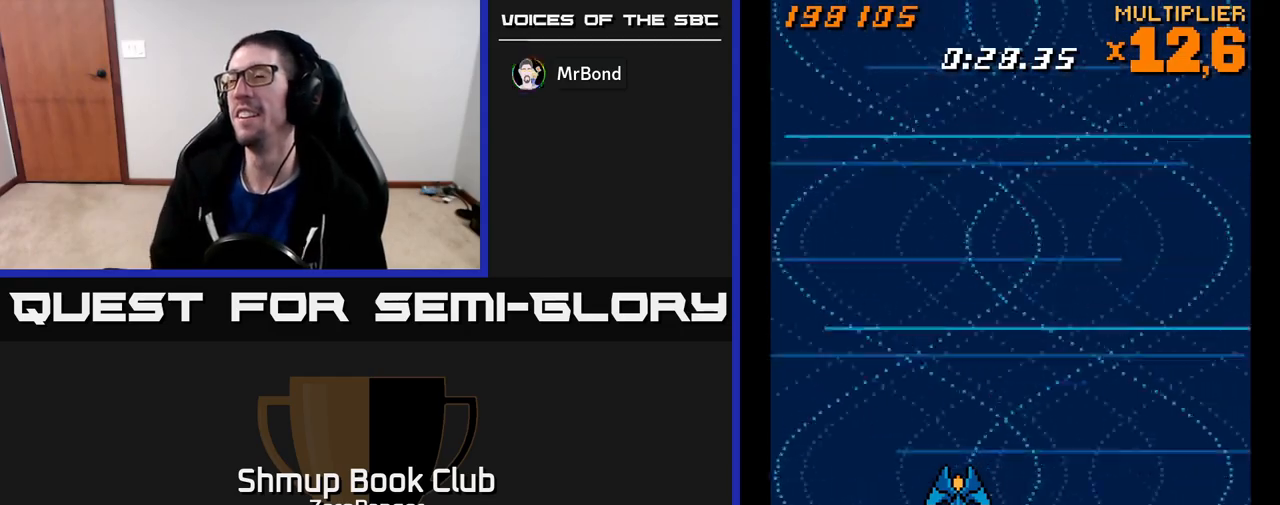
{"buttons": [], "left_stick": "center", "events": []}
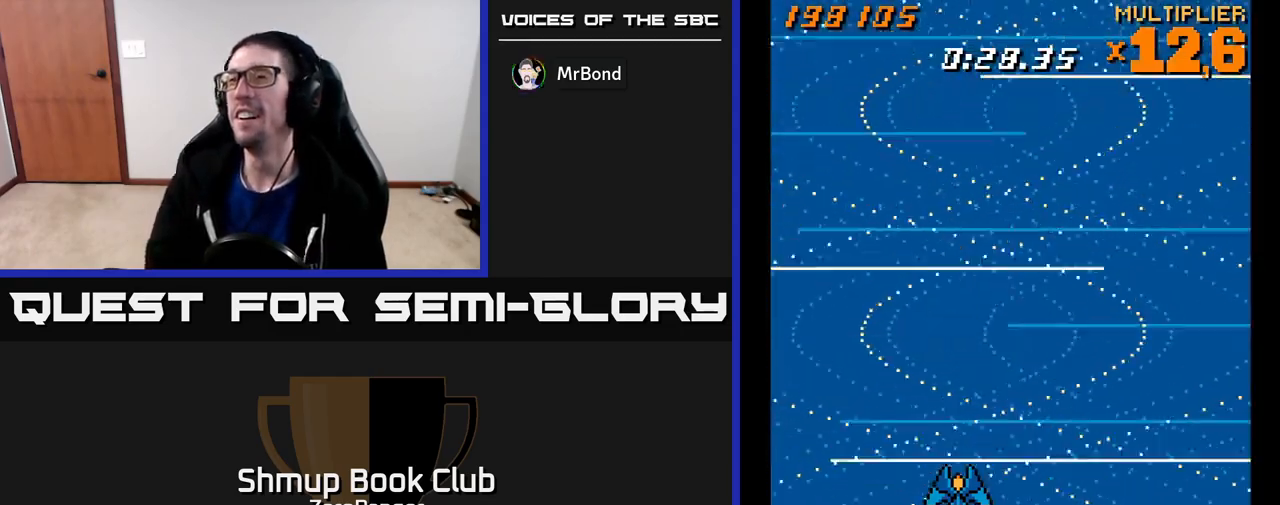
{"buttons": [], "left_stick": "center", "events": []}
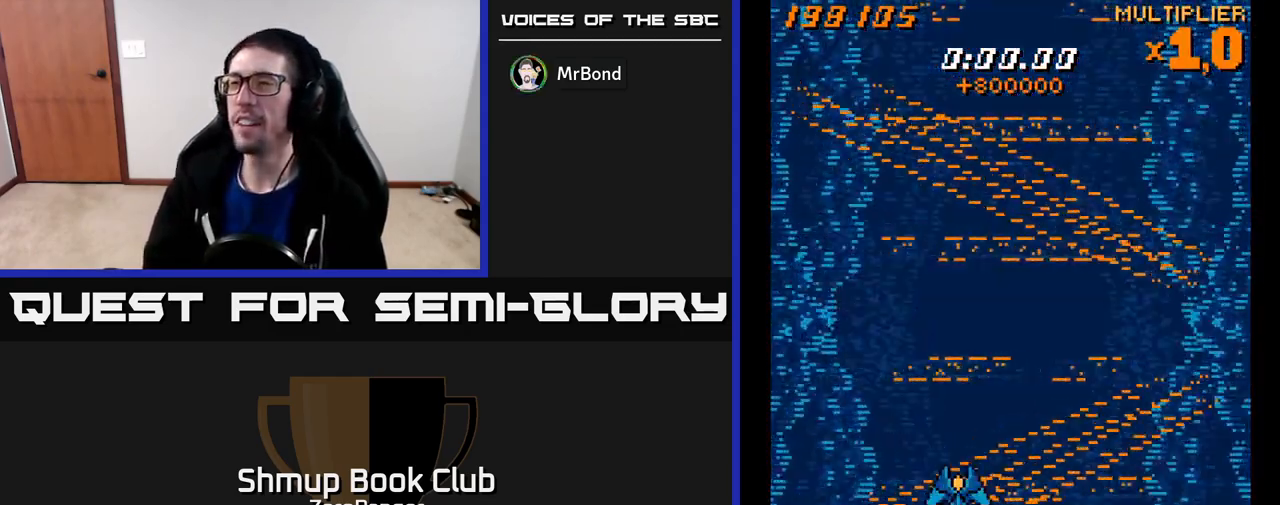
{"buttons": [], "left_stick": "center", "events": [[350, "DPAD_RIGHT", "down"], [500, "DPAD_RIGHT", "up"]]}
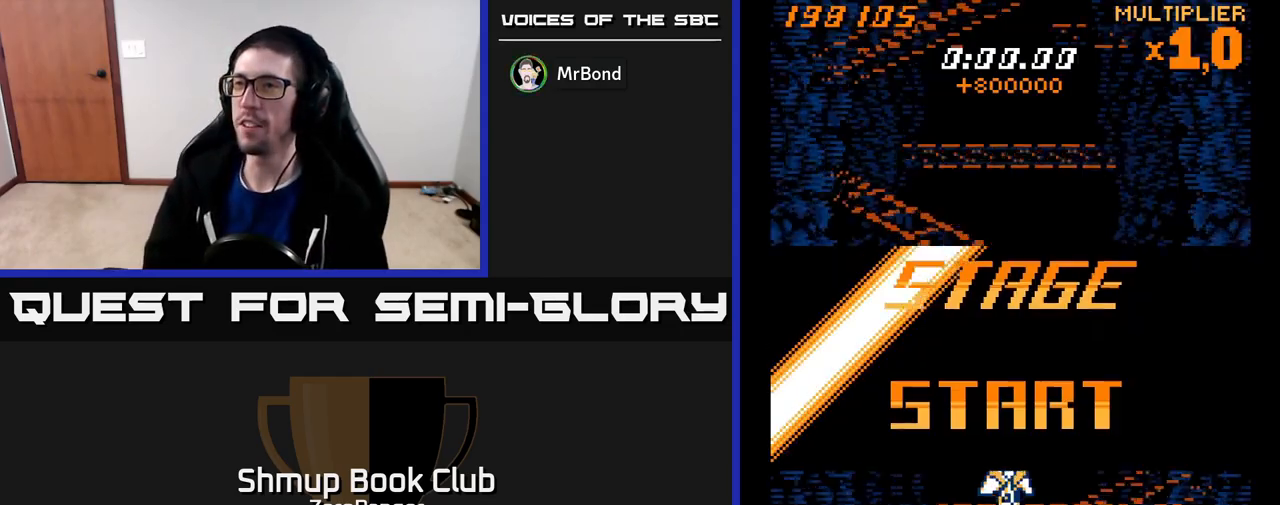
{"buttons": ["A"], "left_stick": "center", "events": [[17, "DPAD_UP", "down"], [33, "A", "down"], [200, "DPAD_UP", "up"]]}
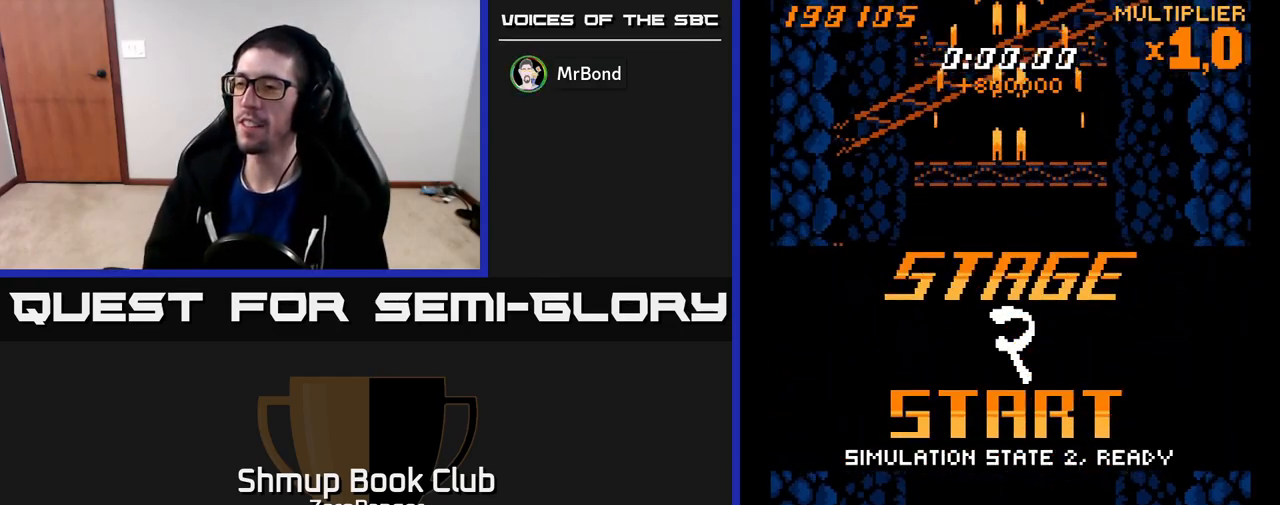
{"buttons": [], "left_stick": "center", "events": [[33, "DPAD_RIGHT", "down"], [200, "DPAD_RIGHT", "up"], [217, "A", "up"], [217, "DPAD_UP", "down"], [367, "DPAD_UP", "up"]]}
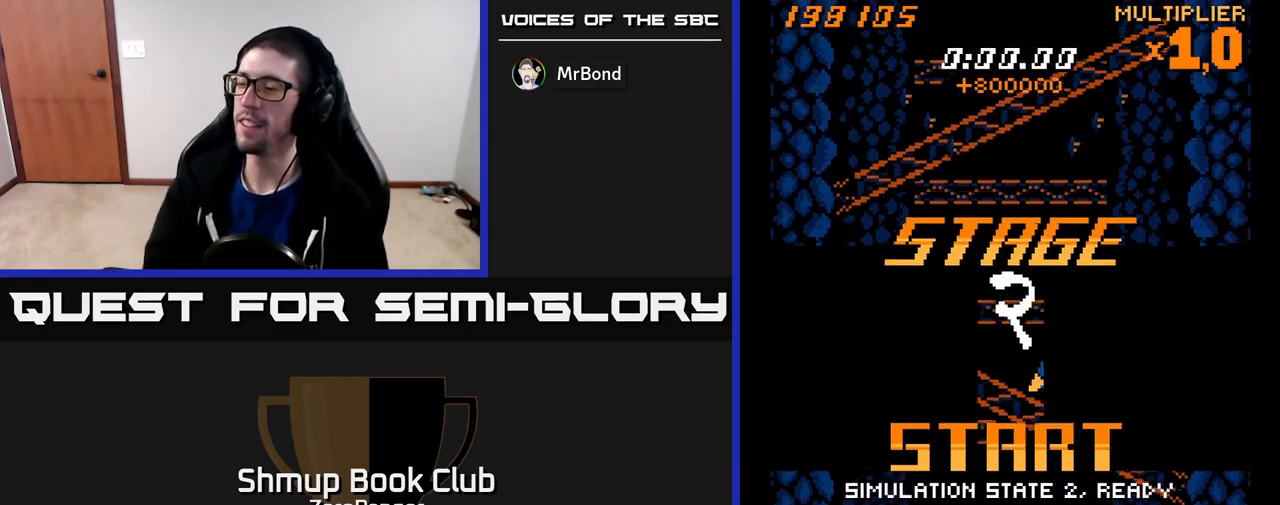
{"buttons": [], "left_stick": "center", "events": []}
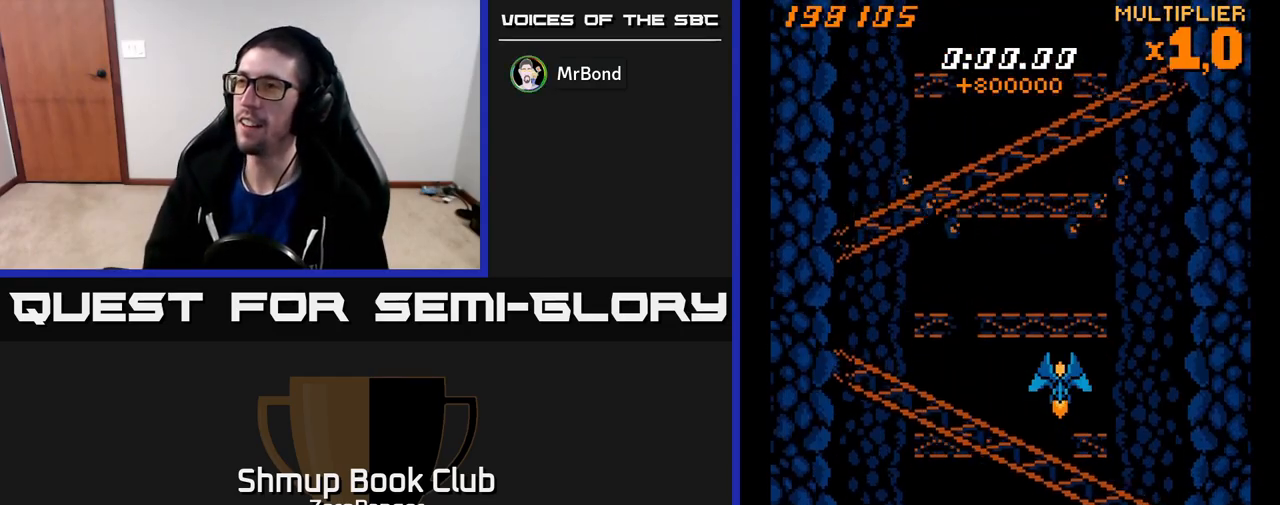
{"buttons": ["A", "DPAD_LEFT"], "left_stick": "center", "events": [[133, "DPAD_RIGHT", "down"], [350, "DPAD_RIGHT", "up"], [383, "A", "down"], [400, "DPAD_UP", "down"], [433, "DPAD_UP", "up"], [450, "DPAD_LEFT", "down"], [450, "DPAD_UP", "down"], [467, "DPAD_UP", "up"]]}
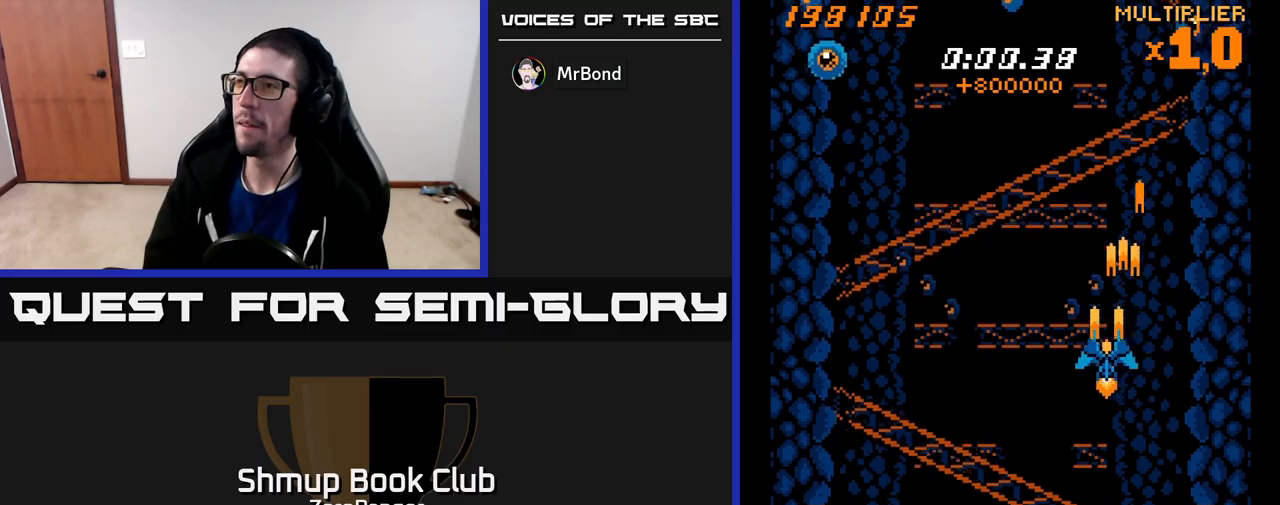
{"buttons": ["A", "DPAD_LEFT"], "left_stick": "center", "events": []}
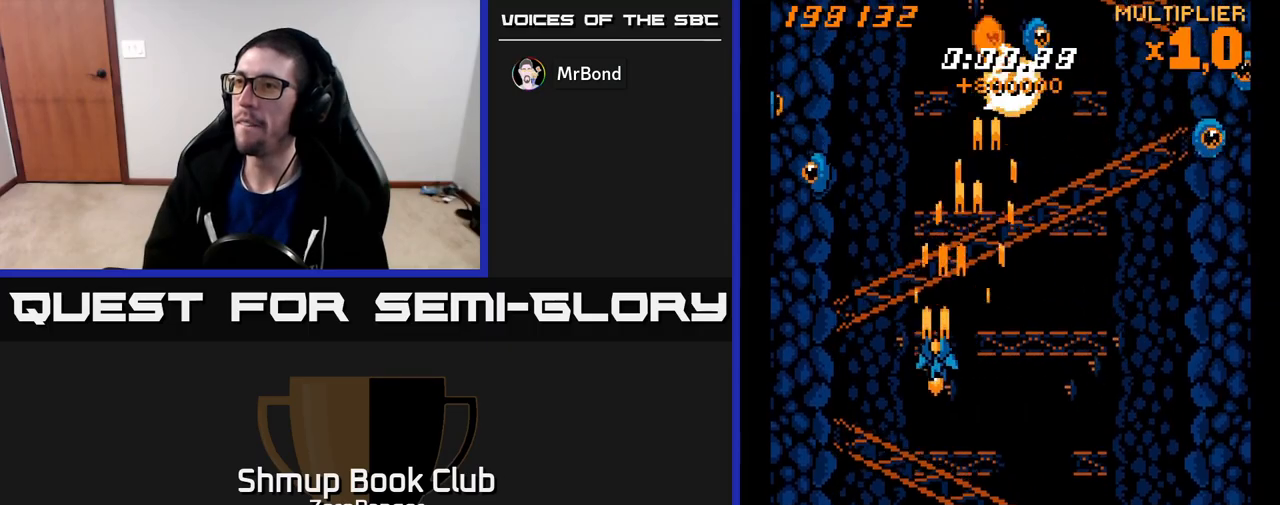
{"buttons": ["A", "DPAD_RIGHT"], "left_stick": "center", "events": [[467, "DPAD_LEFT", "up"], [483, "DPAD_RIGHT", "down"]]}
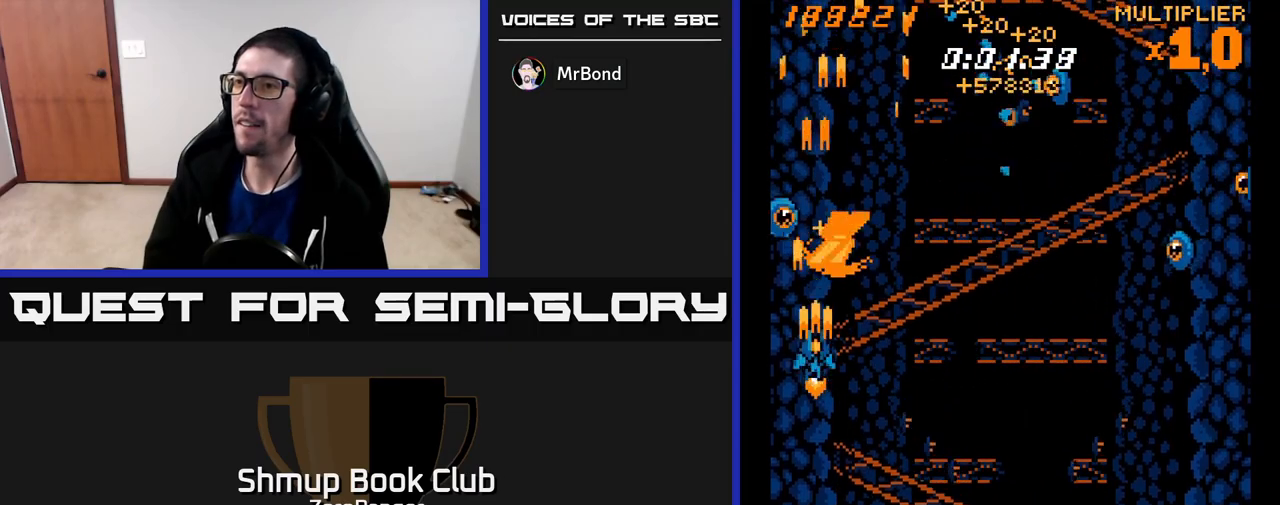
{"buttons": ["A", "DPAD_RIGHT"], "left_stick": "center", "events": [[267, "DPAD_DOWN", "down"], [483, "DPAD_DOWN", "up"]]}
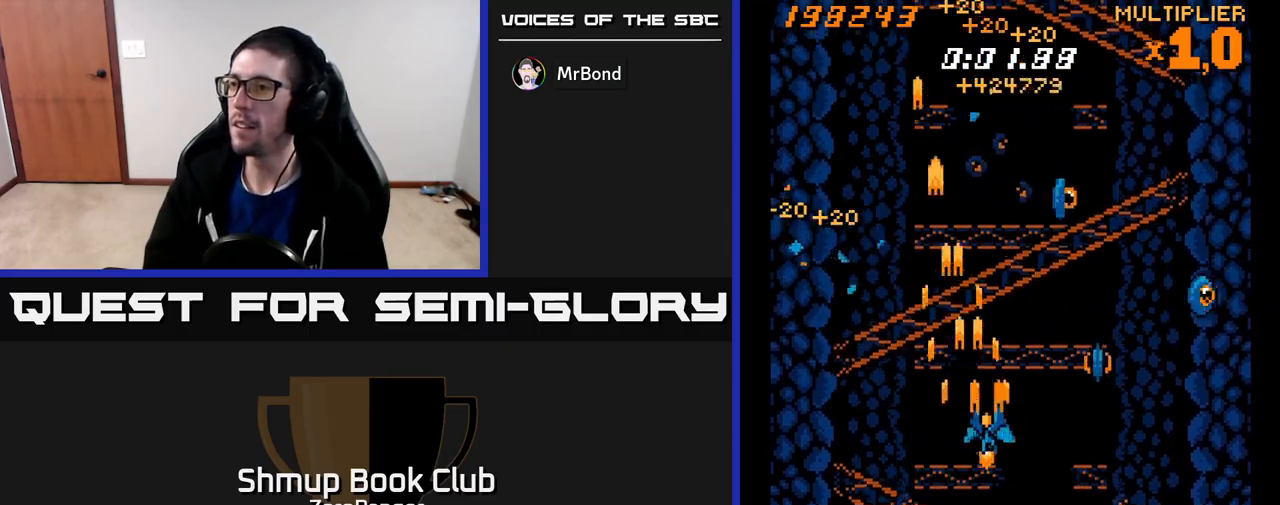
{"buttons": ["A", "DPAD_LEFT"], "left_stick": "center", "events": [[117, "DPAD_DOWN", "down"], [217, "DPAD_DOWN", "up"], [267, "DPAD_UP", "down"], [383, "DPAD_UP", "up"], [483, "DPAD_RIGHT", "up"], [500, "DPAD_LEFT", "down"]]}
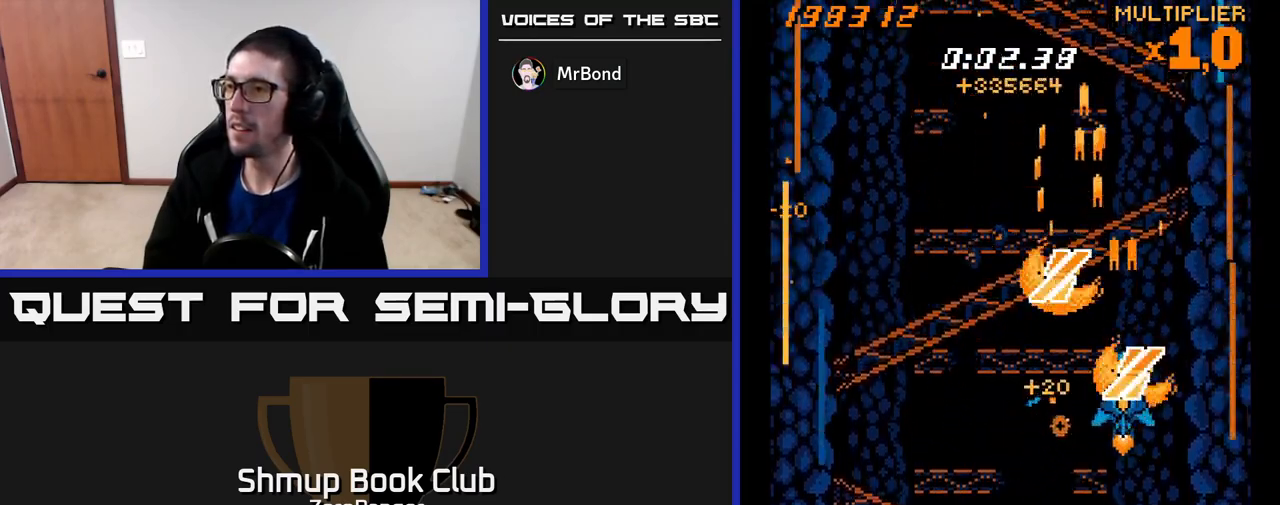
{"buttons": ["A", "DPAD_DOWN", "DPAD_LEFT"], "left_stick": "center", "events": [[500, "DPAD_DOWN", "down"]]}
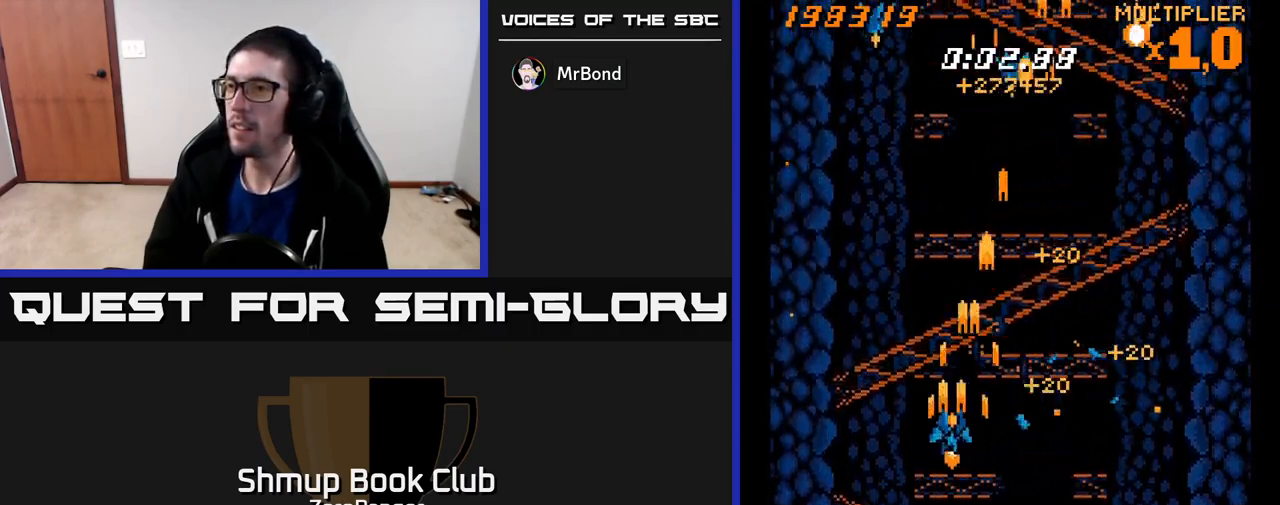
{"buttons": ["X", "DPAD_DOWN", "DPAD_LEFT"], "left_stick": "center", "events": [[100, "X", "down"], [117, "A", "up"]]}
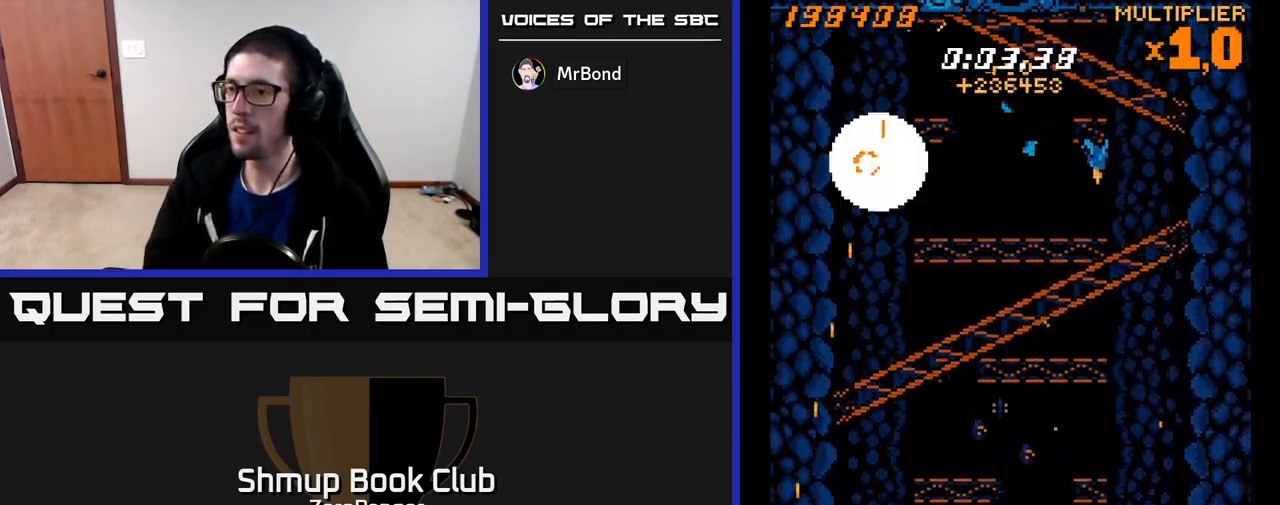
{"buttons": ["A", "DPAD_RIGHT"], "left_stick": "center", "events": [[17, "DPAD_LEFT", "up"], [33, "DPAD_DOWN", "up"], [33, "DPAD_RIGHT", "down"], [83, "DPAD_UP", "down"], [200, "A", "down"], [233, "X", "up"], [300, "DPAD_UP", "up"]]}
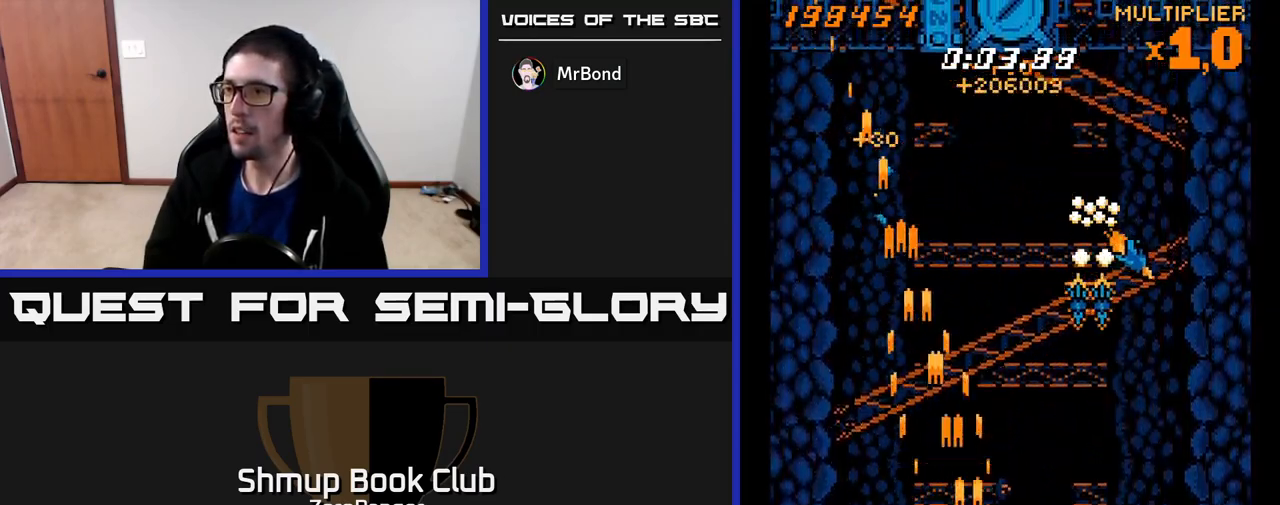
{"buttons": ["X", "DPAD_UP", "DPAD_RIGHT"], "left_stick": "center", "events": [[117, "DPAD_UP", "down"], [133, "DPAD_RIGHT", "up"], [150, "X", "down"], [183, "A", "up"], [283, "DPAD_RIGHT", "down"]]}
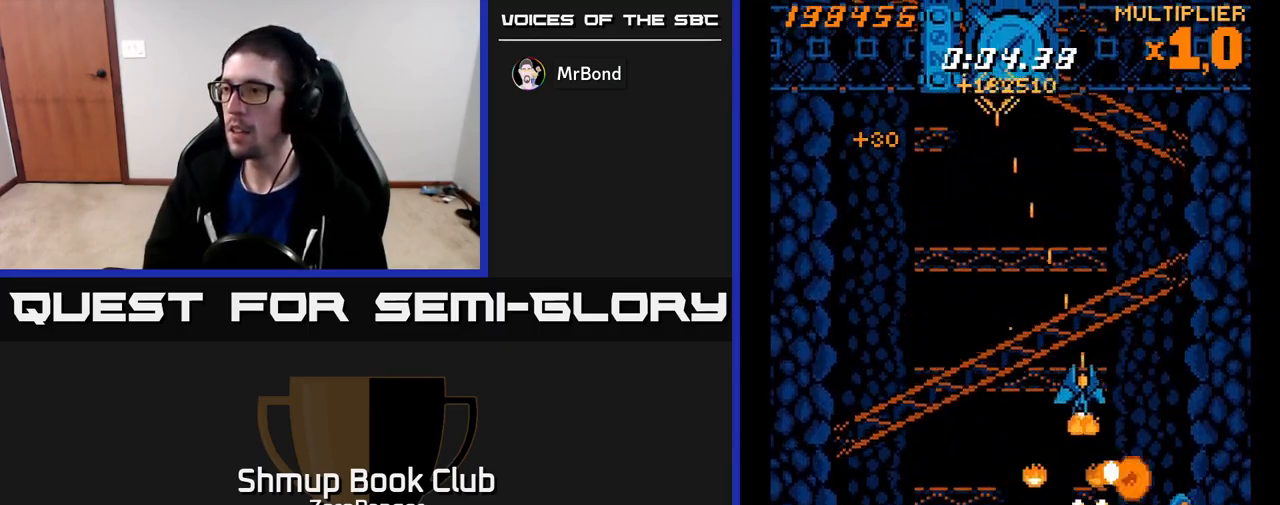
{"buttons": ["X", "DPAD_UP"], "left_stick": "center", "events": [[17, "DPAD_UP", "up"], [400, "DPAD_UP", "down"], [467, "DPAD_RIGHT", "up"]]}
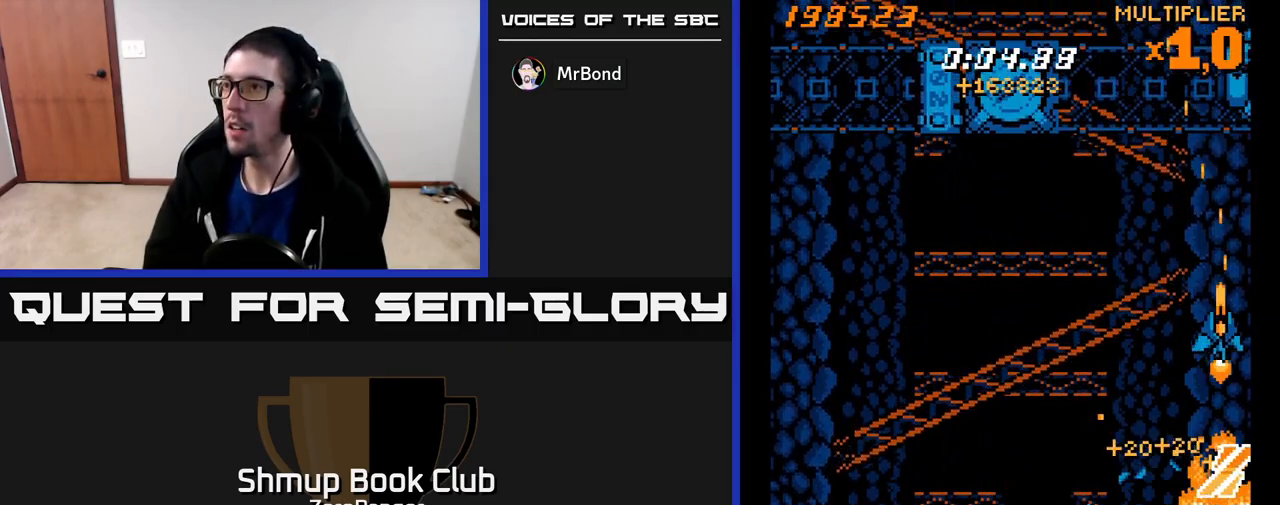
{"buttons": ["A"], "left_stick": "center", "events": [[33, "A", "down"], [33, "DPAD_LEFT", "down"], [67, "X", "up"], [167, "DPAD_LEFT", "up"], [200, "DPAD_RIGHT", "down"], [267, "DPAD_RIGHT", "up"], [383, "DPAD_LEFT", "down"], [417, "DPAD_UP", "up"], [450, "DPAD_LEFT", "up"]]}
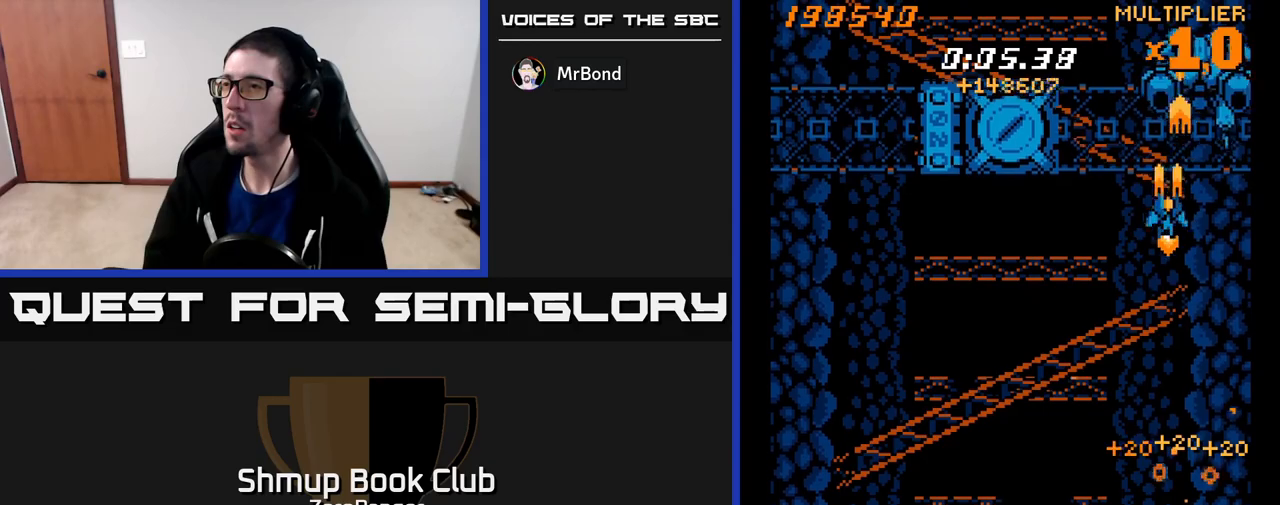
{"buttons": ["X", "DPAD_DOWN", "DPAD_LEFT"], "left_stick": "center", "events": [[17, "DPAD_LEFT", "down"], [50, "DPAD_DOWN", "down"], [117, "DPAD_LEFT", "up"], [450, "DPAD_LEFT", "down"], [467, "X", "down"], [500, "A", "up"]]}
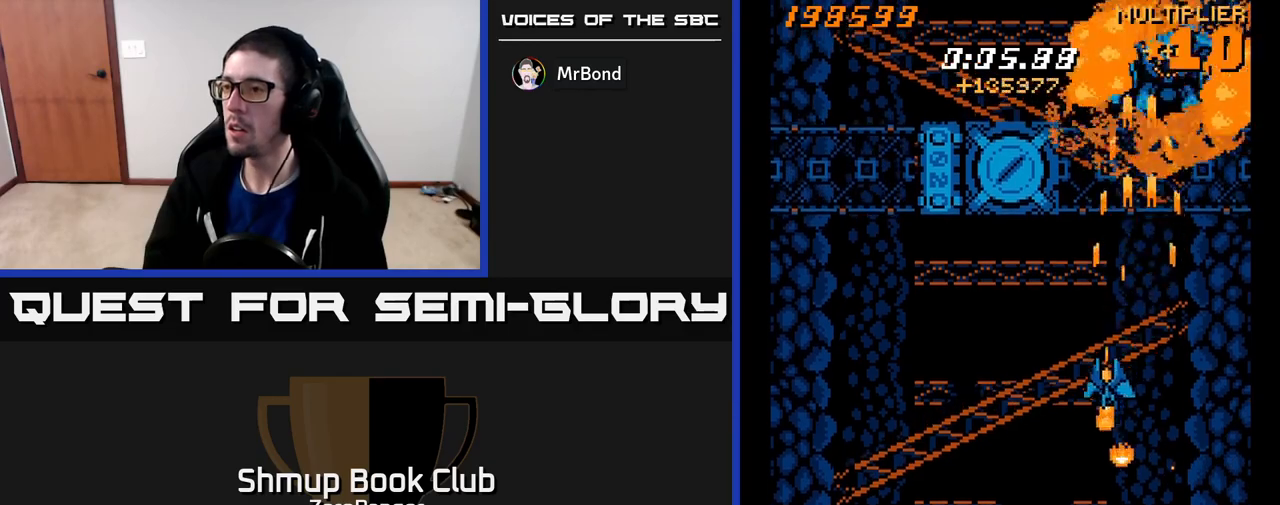
{"buttons": ["X", "DPAD_LEFT"], "left_stick": "center", "events": [[300, "DPAD_DOWN", "up"]]}
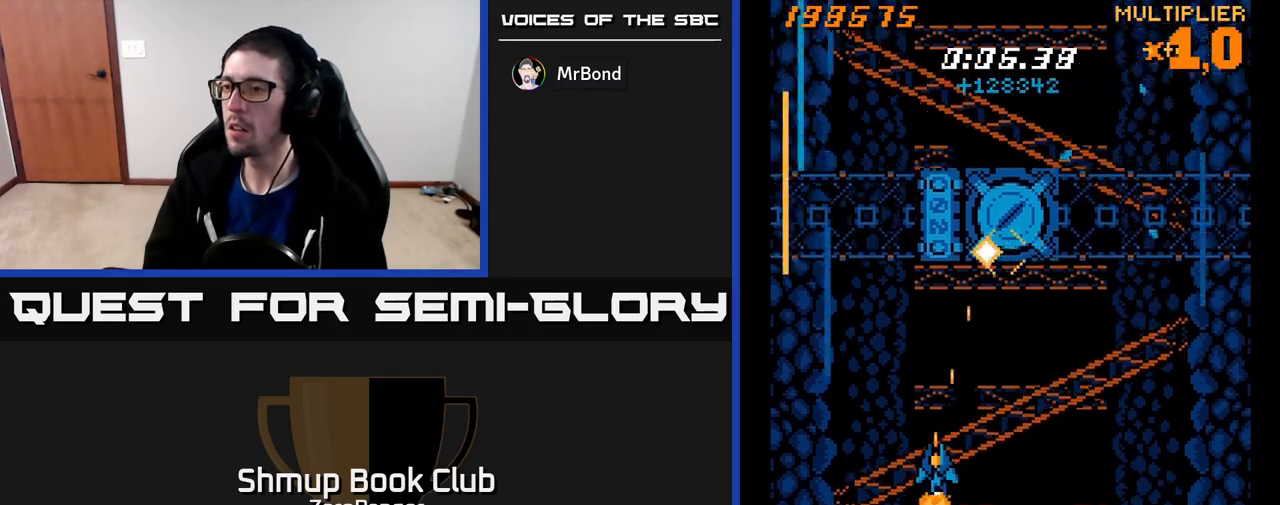
{"buttons": ["X", "DPAD_UP"], "left_stick": "center", "events": [[167, "DPAD_UP", "down"], [350, "DPAD_LEFT", "up"], [417, "DPAD_RIGHT", "down"], [450, "DPAD_RIGHT", "up"]]}
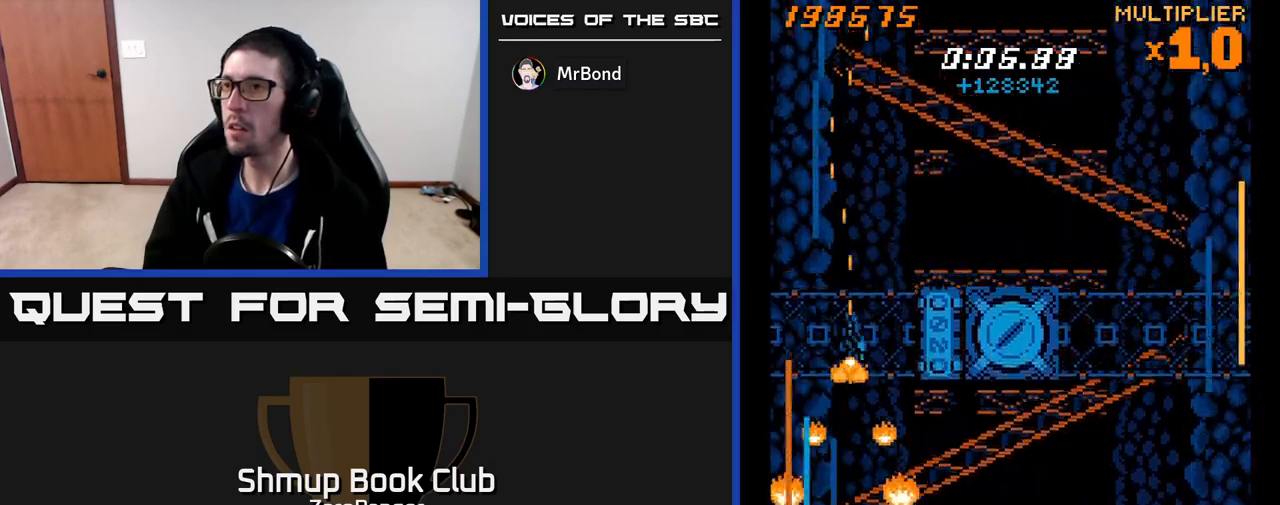
{"buttons": ["A", "DPAD_RIGHT"], "left_stick": "center", "events": [[183, "DPAD_RIGHT", "down"], [267, "DPAD_UP", "up"], [317, "DPAD_DOWN", "down"], [333, "A", "down"], [367, "X", "up"], [467, "DPAD_DOWN", "up"]]}
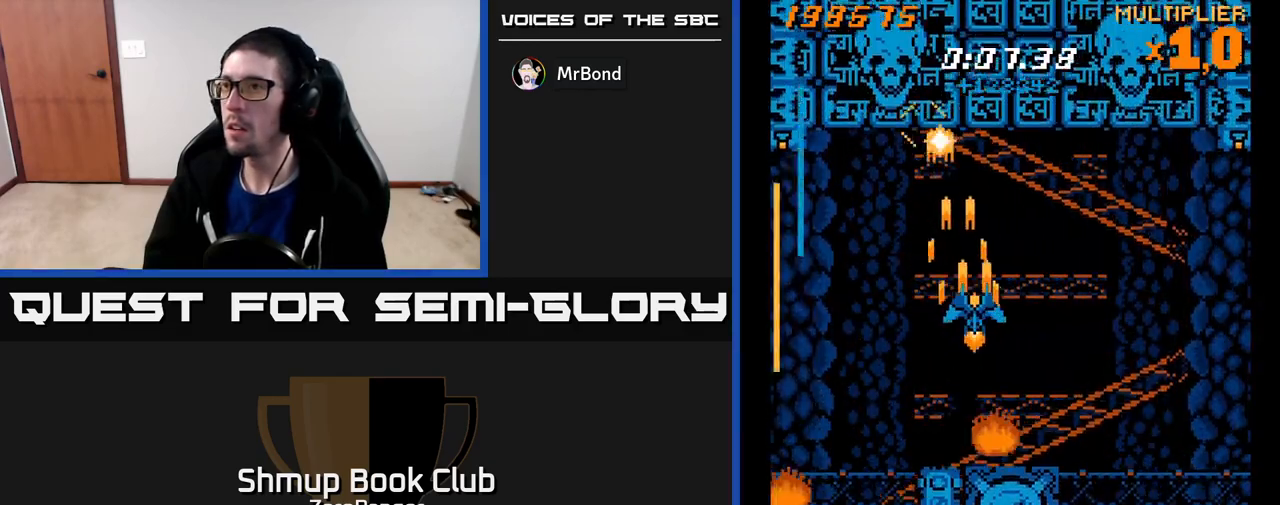
{"buttons": ["A", "DPAD_UP", "DPAD_RIGHT"], "left_stick": "center", "events": [[200, "DPAD_DOWN", "down"], [217, "DPAD_RIGHT", "up"], [250, "DPAD_LEFT", "down"], [317, "DPAD_DOWN", "up"], [417, "DPAD_UP", "down"], [433, "DPAD_LEFT", "up"], [450, "DPAD_RIGHT", "down"]]}
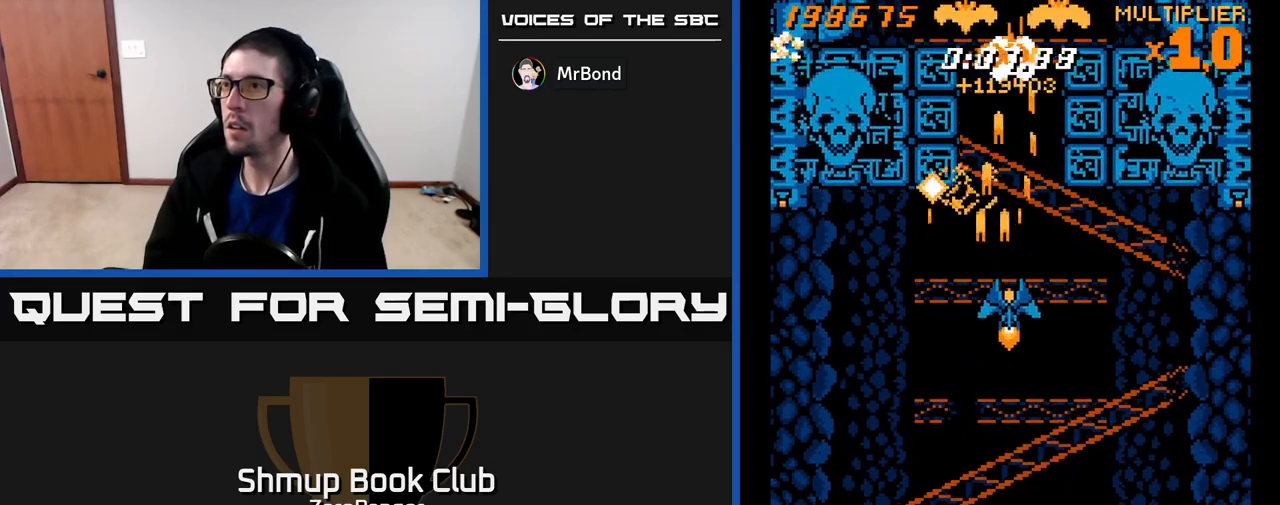
{"buttons": ["X", "DPAD_UP", "DPAD_LEFT"], "left_stick": "center", "events": [[117, "DPAD_RIGHT", "up"], [217, "DPAD_LEFT", "down"], [250, "DPAD_LEFT", "up"], [300, "X", "down"], [350, "A", "up"], [367, "DPAD_LEFT", "down"]]}
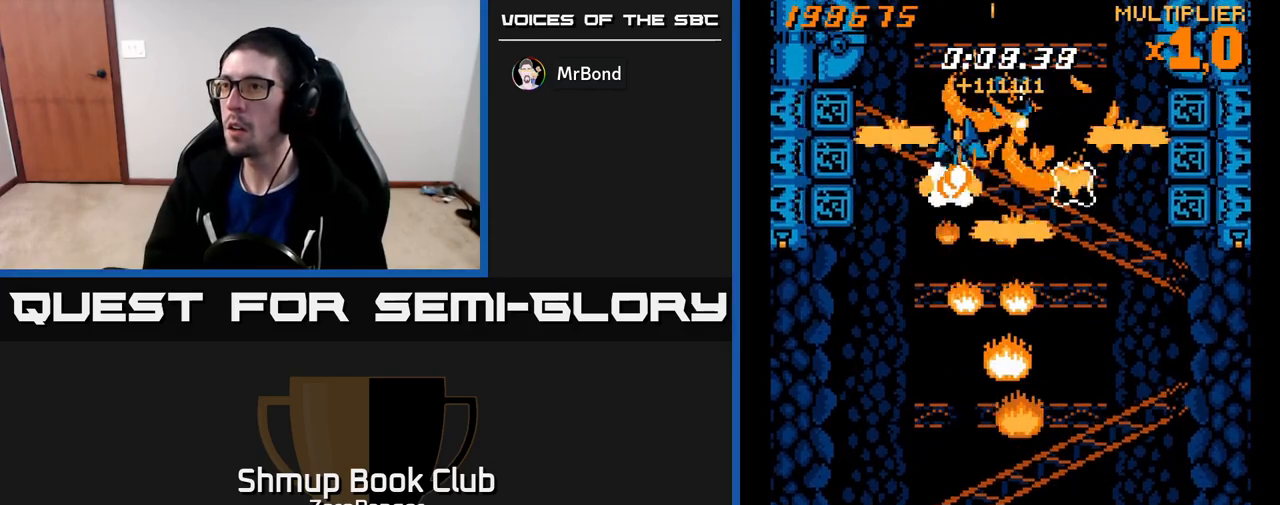
{"buttons": ["X", "DPAD_DOWN", "DPAD_RIGHT"], "left_stick": "center", "events": [[17, "DPAD_UP", "up"], [183, "DPAD_DOWN", "down"], [267, "DPAD_LEFT", "up"], [350, "DPAD_RIGHT", "down"]]}
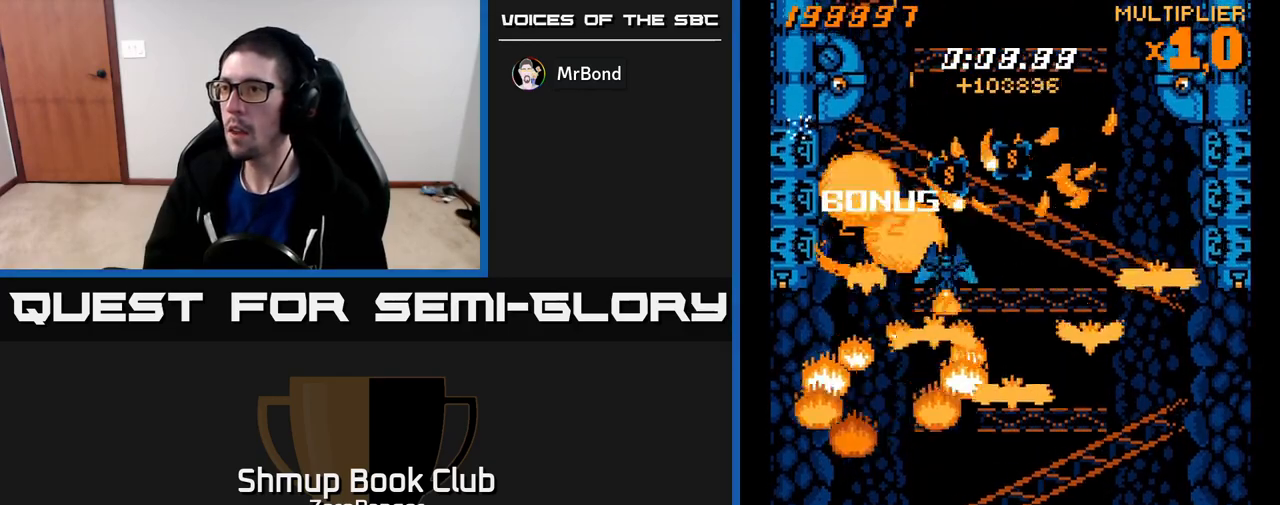
{"buttons": ["X", "DPAD_RIGHT"], "left_stick": "center", "events": [[233, "DPAD_DOWN", "up"]]}
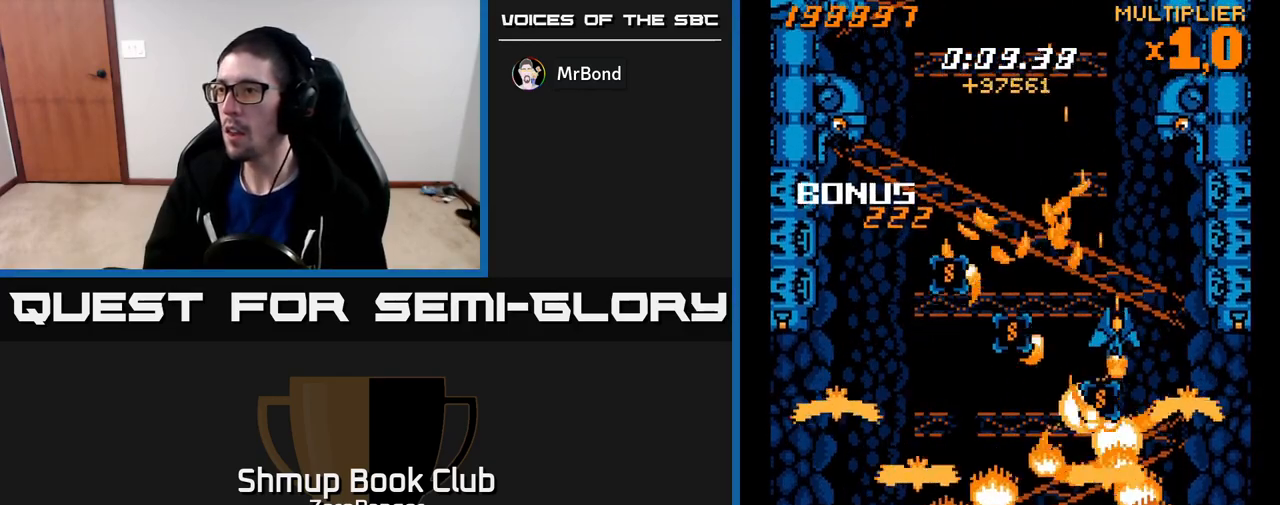
{"buttons": ["A", "DPAD_DOWN"], "left_stick": "center", "events": [[183, "DPAD_DOWN", "down"], [200, "DPAD_RIGHT", "up"], [300, "DPAD_RIGHT", "down"], [333, "A", "down"], [367, "DPAD_RIGHT", "up"], [400, "X", "up"]]}
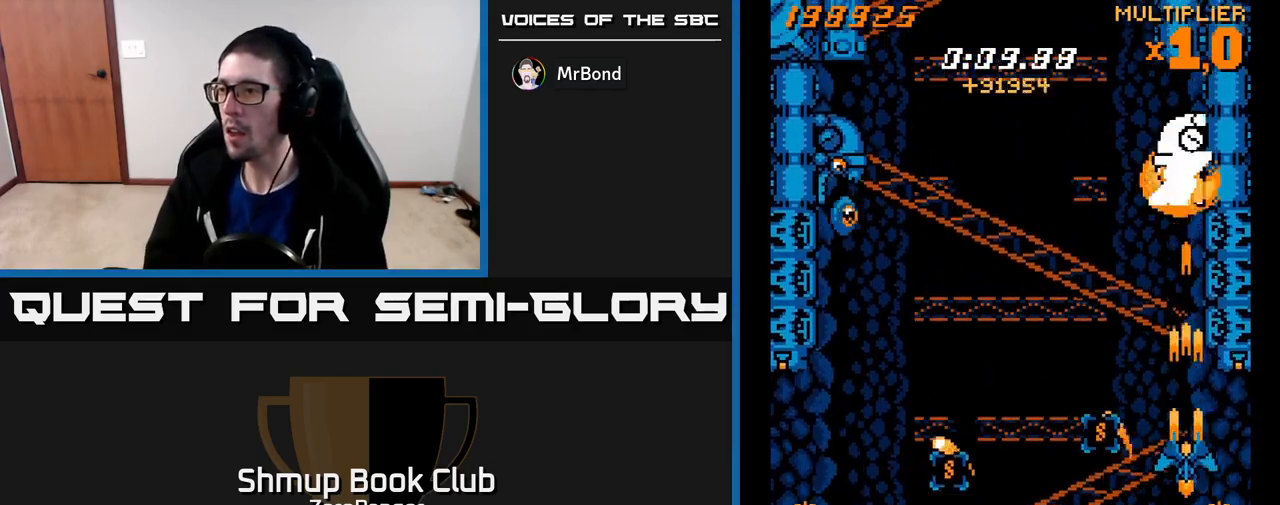
{"buttons": ["A", "DPAD_DOWN"], "left_stick": "center", "events": []}
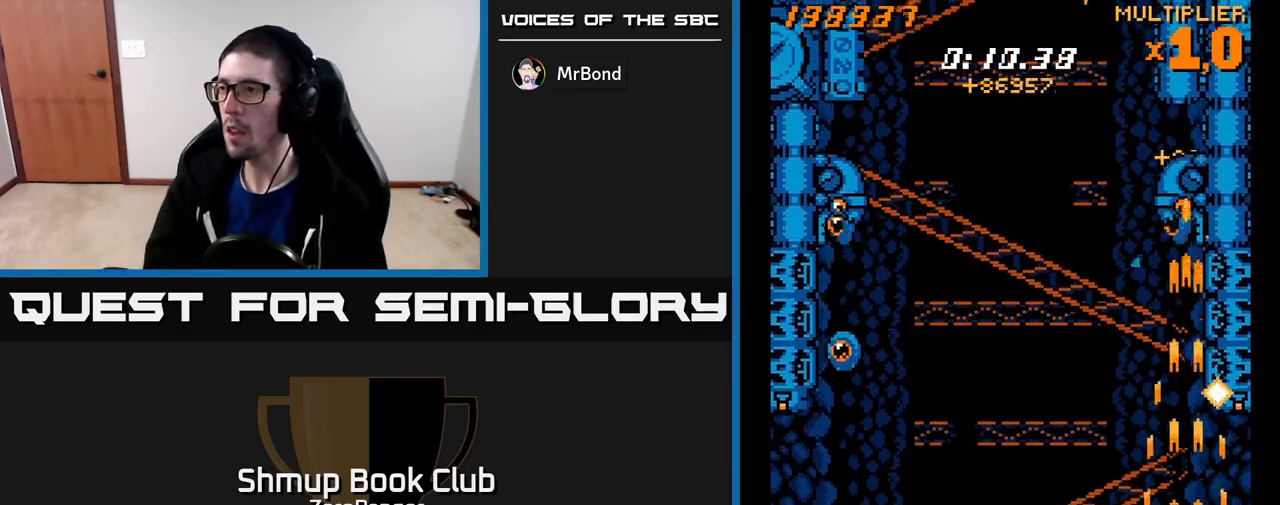
{"buttons": ["A", "DPAD_DOWN", "DPAD_LEFT"], "left_stick": "center", "events": [[217, "DPAD_DOWN", "up"], [383, "DPAD_LEFT", "down"], [483, "DPAD_DOWN", "down"]]}